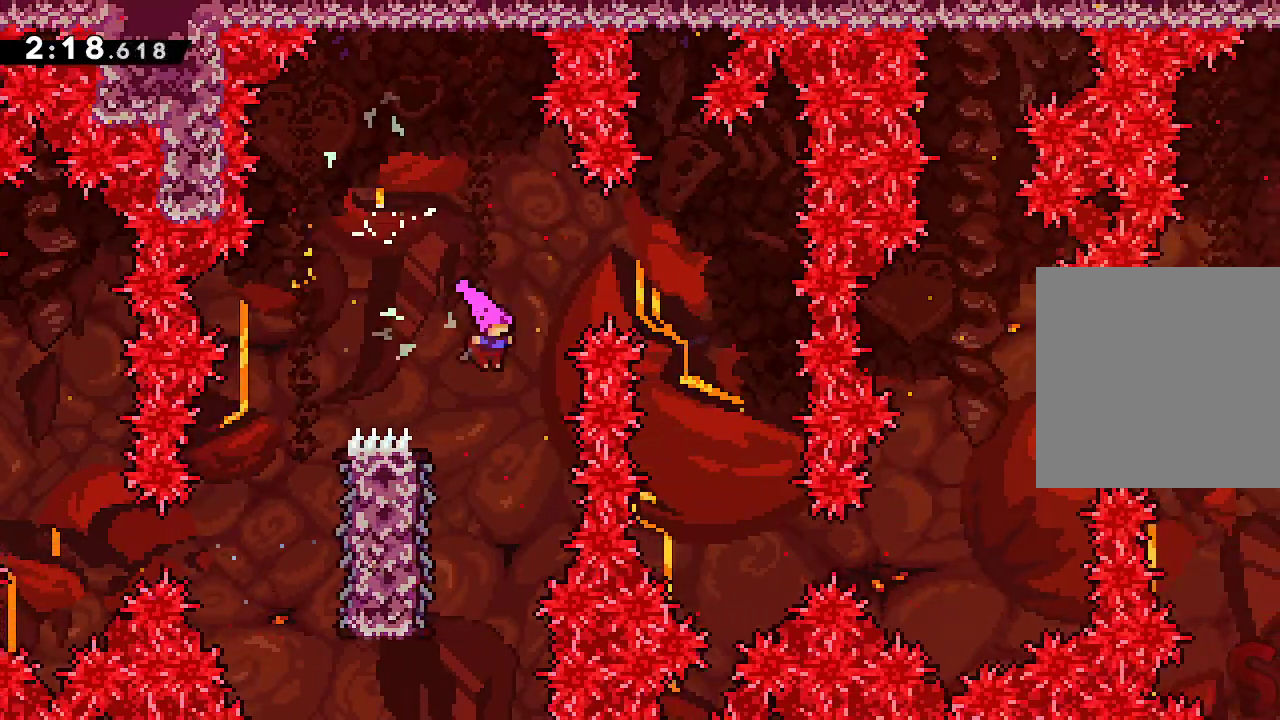
Gameplay with a controller (Xbox layout); each line is a JSON object with the inputs held at the frame after it (dt_ms = milliseconds from this image to that frame). "events" lists button and stick changes between this image and that frame as [ms after this image, input, new state], when the widget could be followed in between. Not read: L3 R3 right_stick.
{"dt_ms": 500, "buttons": ["L2"], "left_stick": "center", "events": [[117, "left_stick", "left"], [217, "left_stick", "up-left"], [283, "L2", "down"], [417, "left_stick", "center"]]}
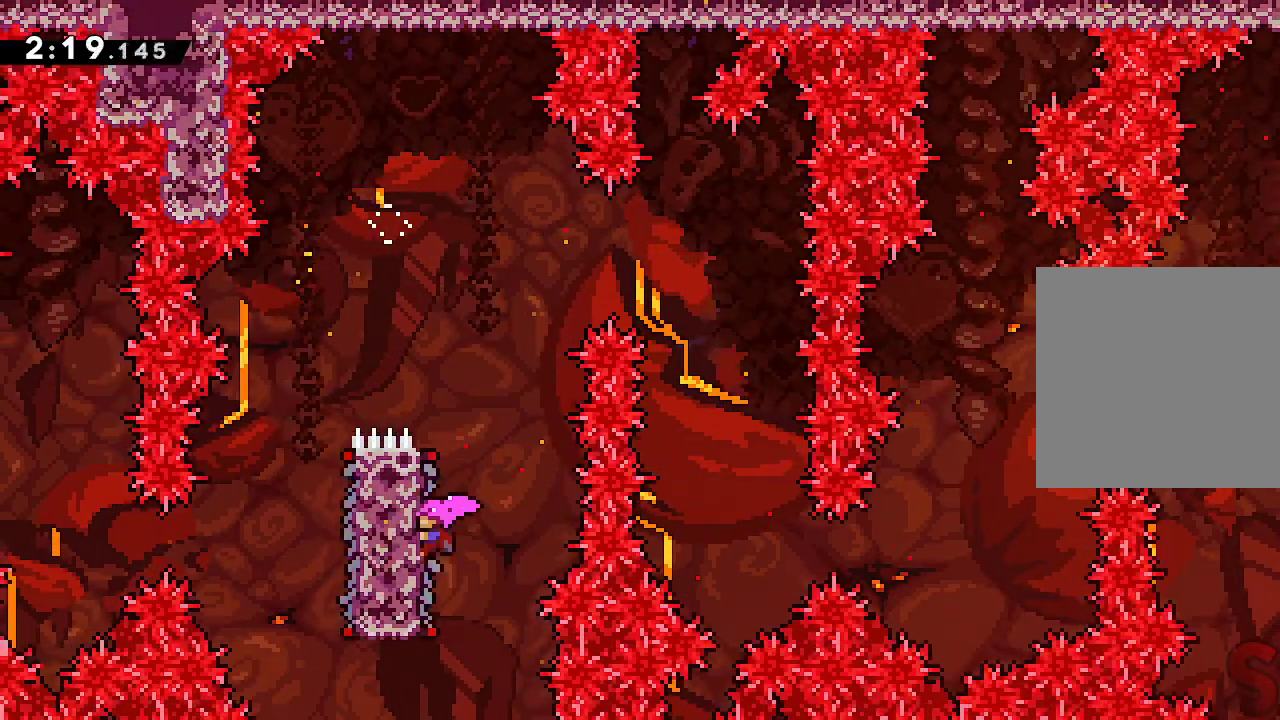
{"dt_ms": 500, "buttons": ["A"], "left_stick": "right", "events": [[150, "left_stick", "right"], [183, "A", "down"], [417, "L2", "up"]]}
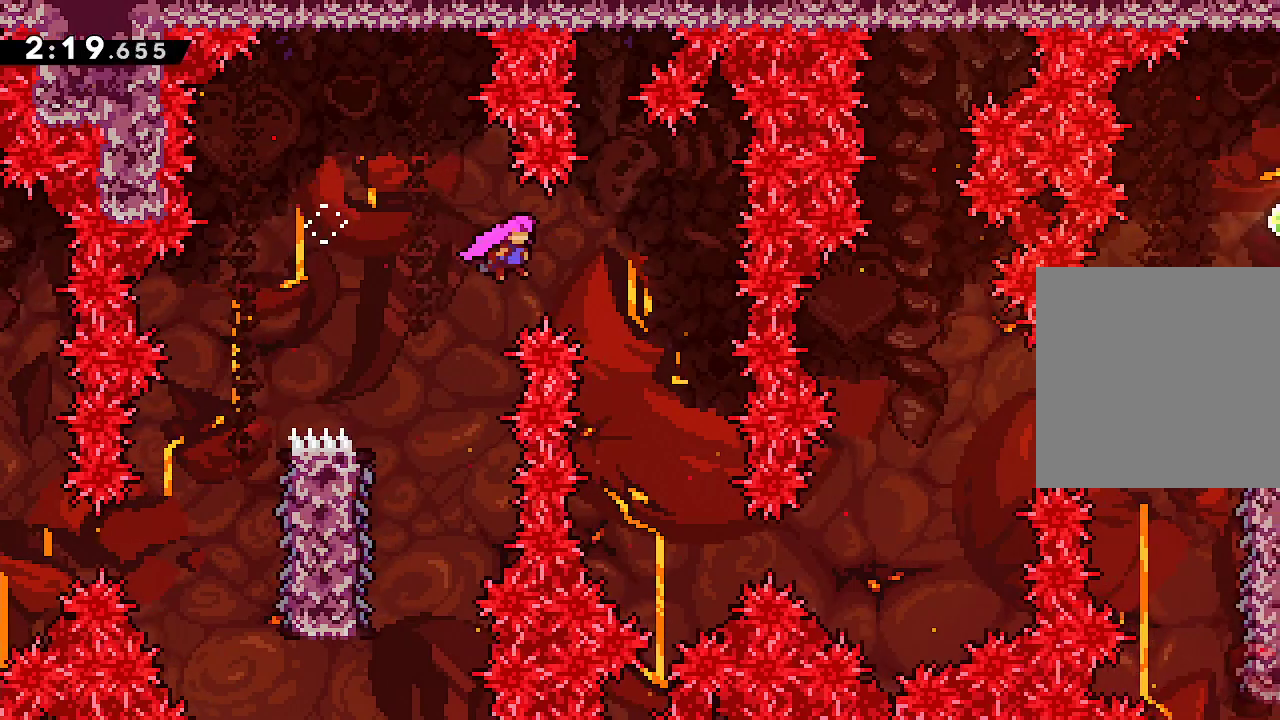
{"dt_ms": 500, "buttons": ["A"], "left_stick": "right", "events": [[333, "left_stick", "center"], [450, "left_stick", "right"]]}
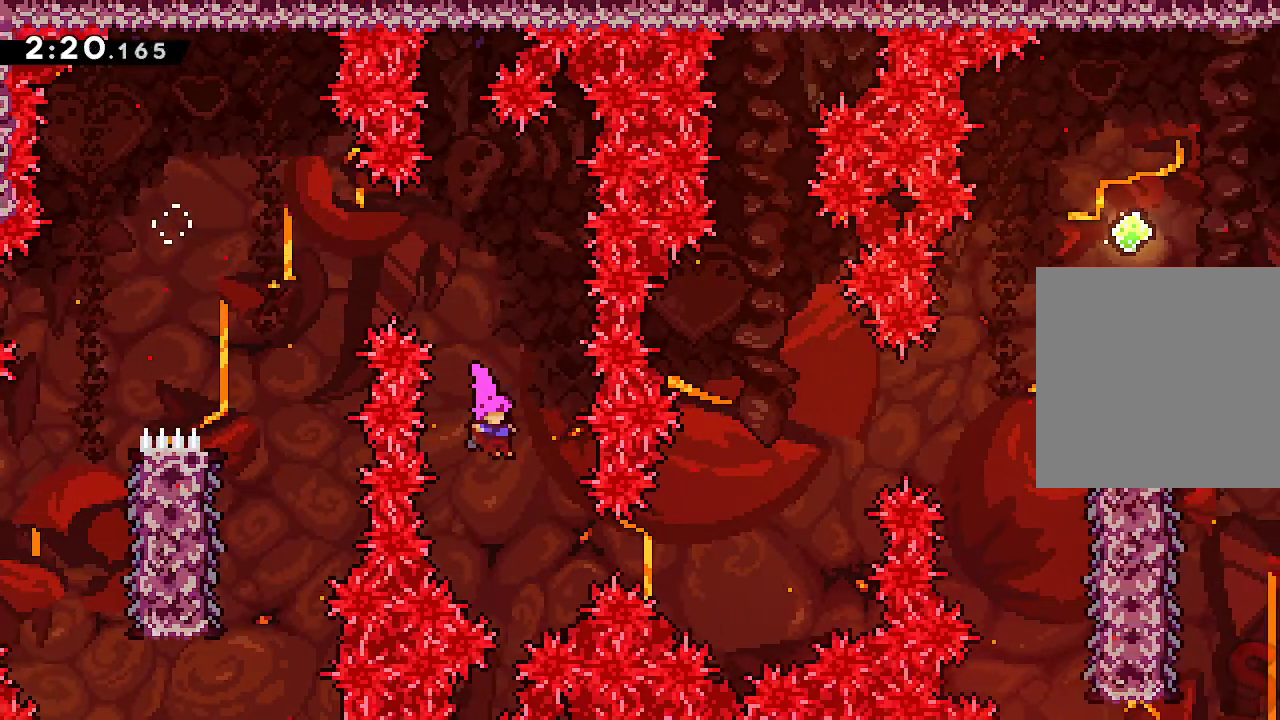
{"dt_ms": 500, "buttons": ["A", "R1"], "left_stick": "up-right", "events": [[50, "left_stick", "center"], [100, "left_stick", "right"], [200, "R1", "down"], [333, "R1", "up"], [333, "left_stick", "up-right"], [467, "R1", "down"]]}
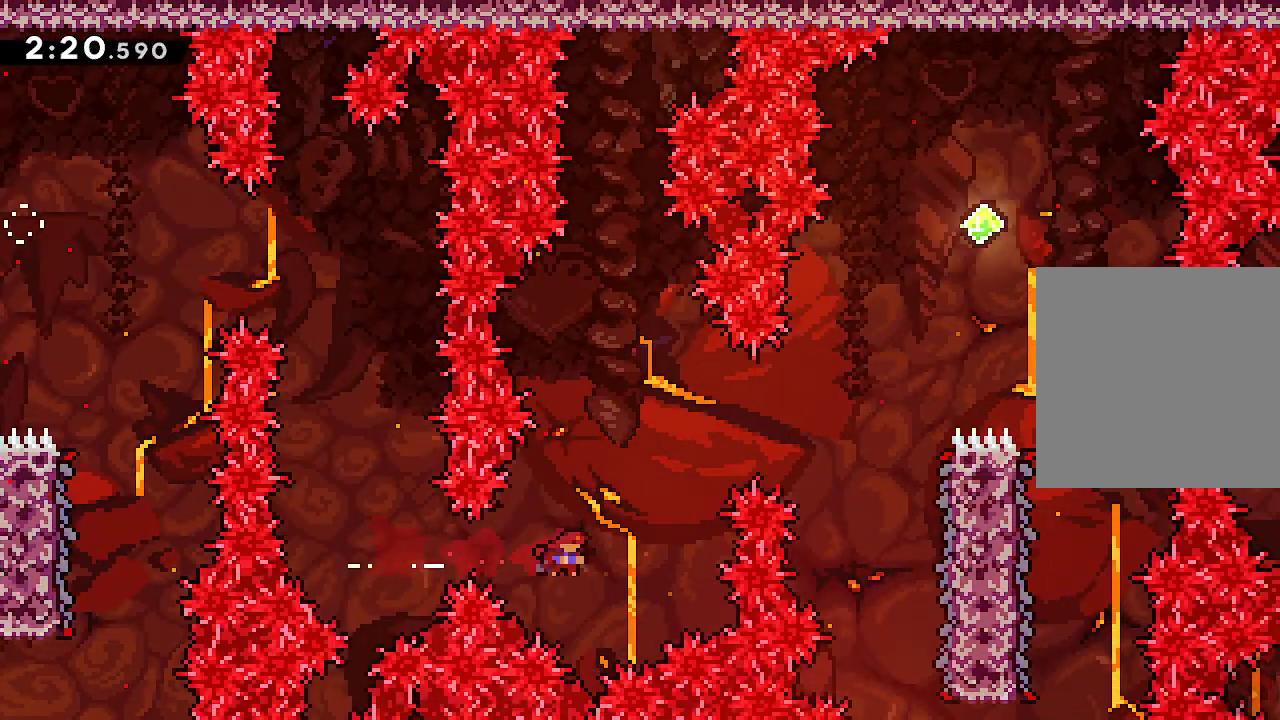
{"dt_ms": 500, "buttons": ["A"], "left_stick": "right", "events": [[150, "R1", "up"], [217, "left_stick", "right"]]}
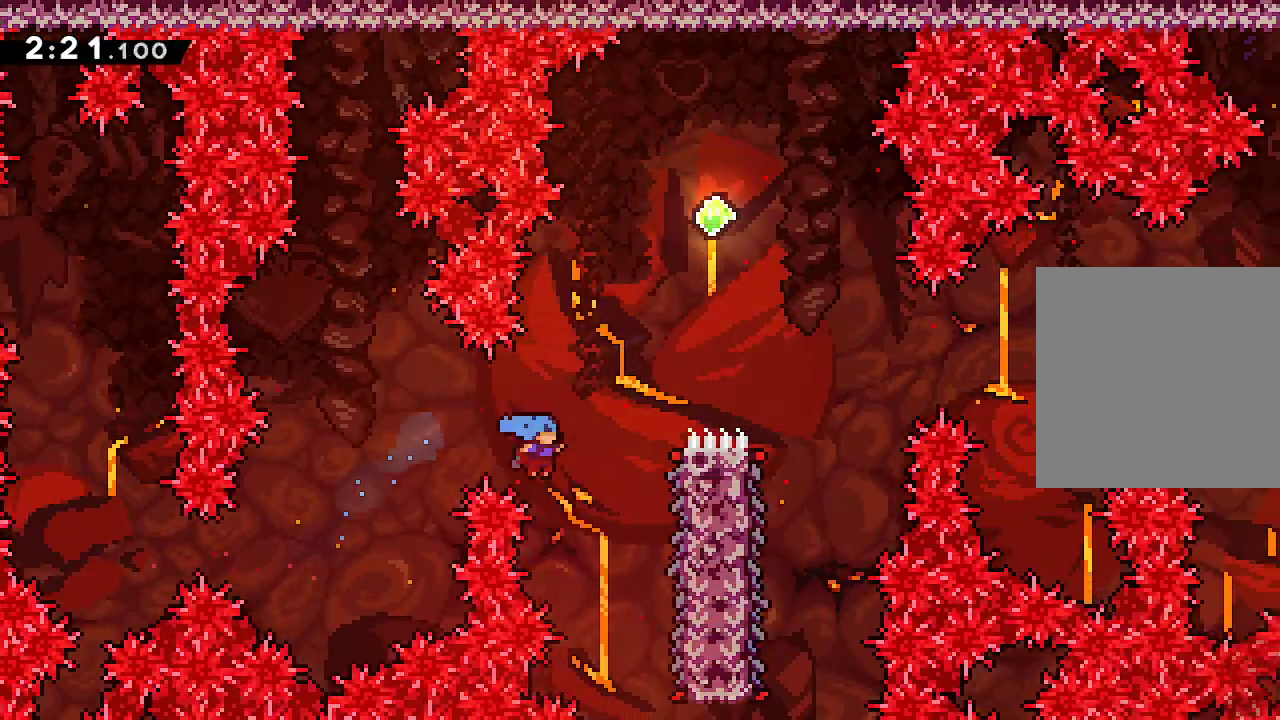
{"dt_ms": 500, "buttons": ["L2"], "left_stick": "center", "events": [[50, "A", "up"], [317, "L2", "down"], [500, "left_stick", "center"]]}
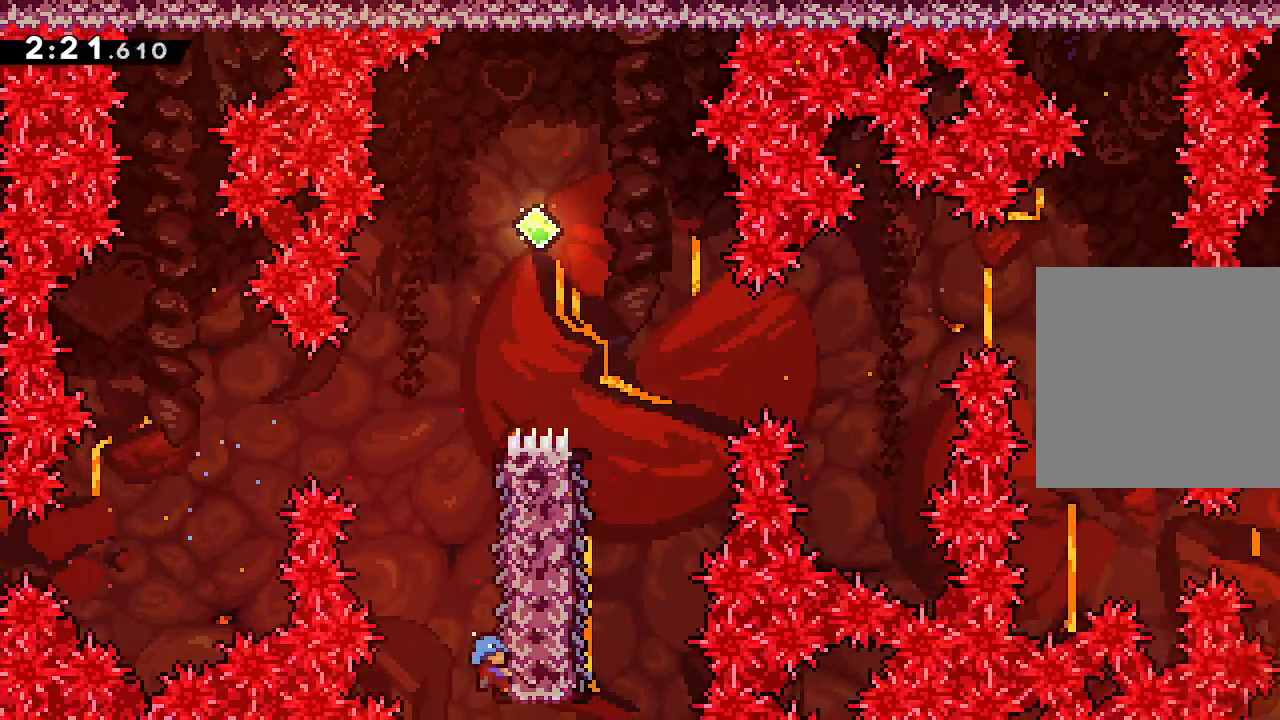
{"dt_ms": 500, "buttons": ["A", "L2"], "left_stick": "center", "events": [[417, "A", "down"]]}
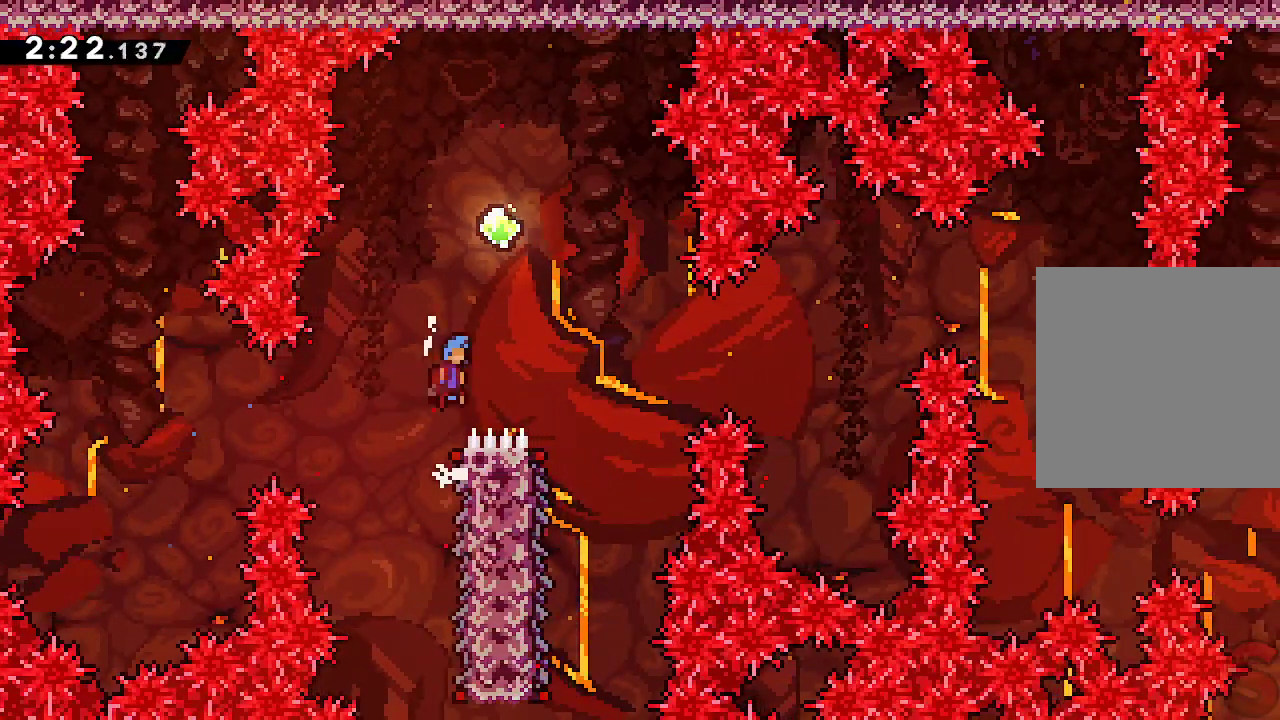
{"dt_ms": 500, "buttons": [], "left_stick": "right", "events": [[100, "left_stick", "right"], [333, "L2", "up"], [350, "A", "up"]]}
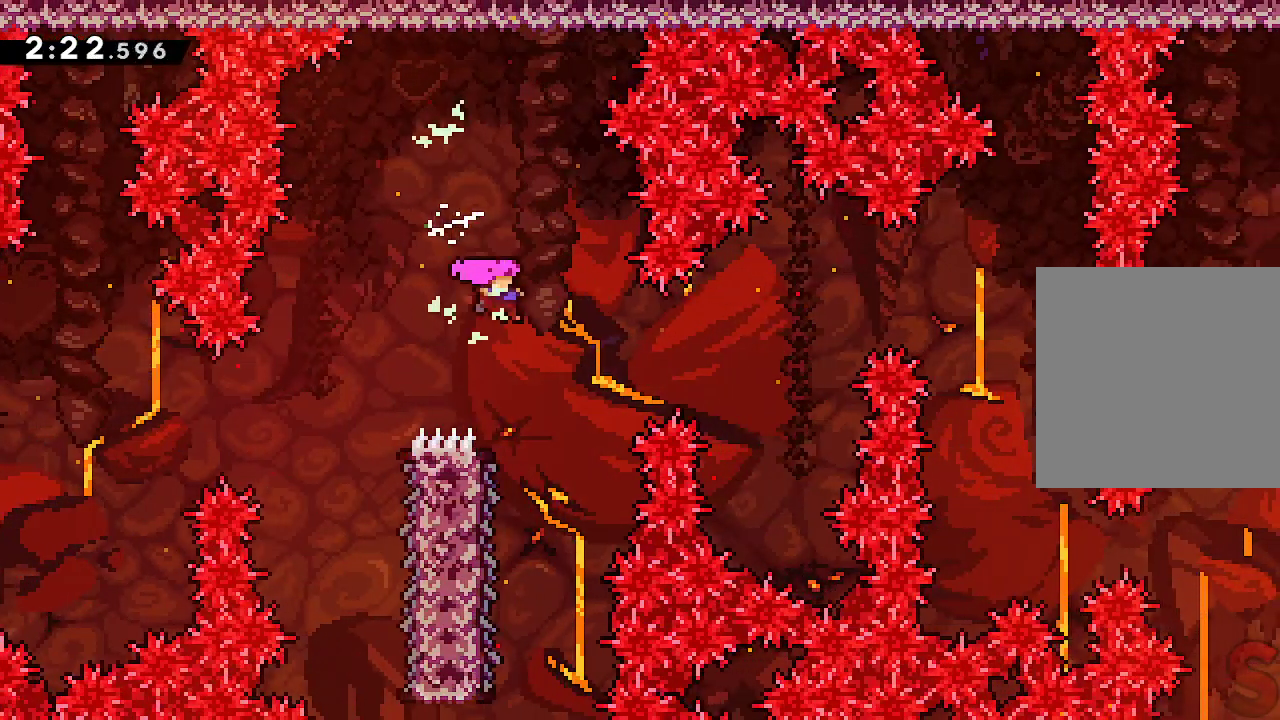
{"dt_ms": 500, "buttons": ["L2"], "left_stick": "left", "events": [[67, "left_stick", "center"], [367, "left_stick", "left"], [450, "L2", "down"]]}
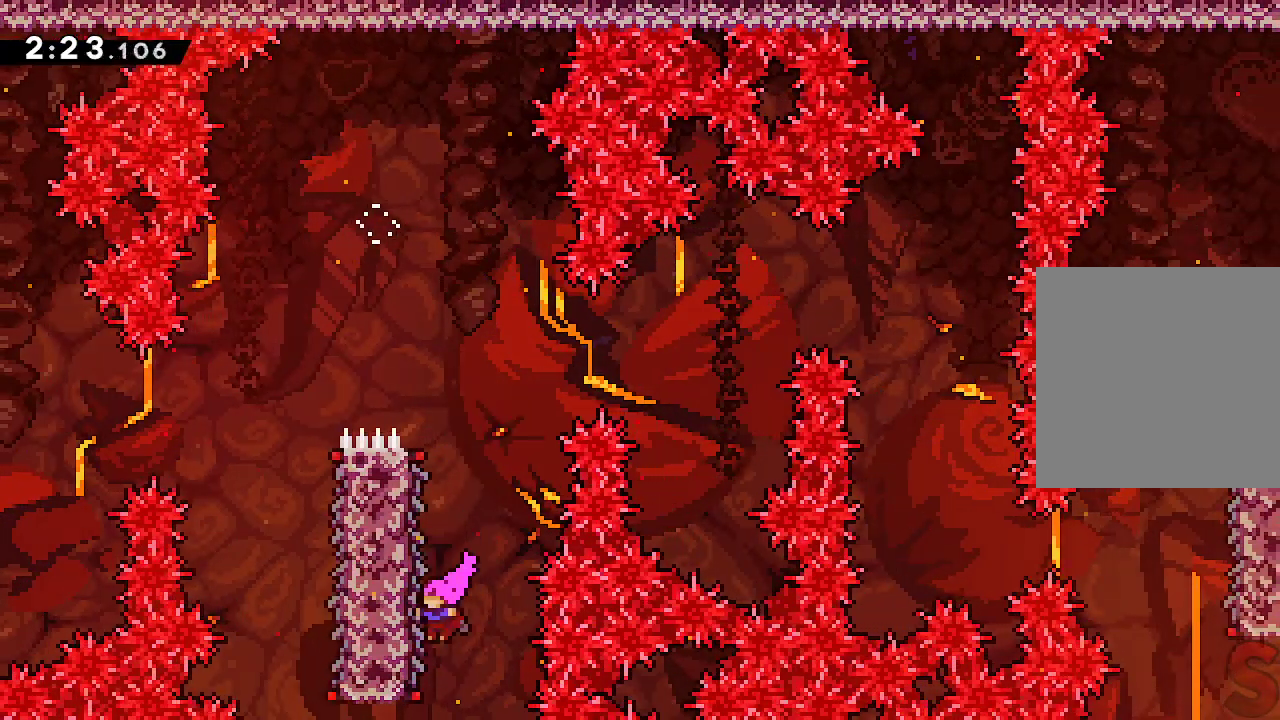
{"dt_ms": 500, "buttons": ["A", "L2"], "left_stick": "right", "events": [[133, "left_stick", "center"], [317, "left_stick", "right"], [383, "A", "down"]]}
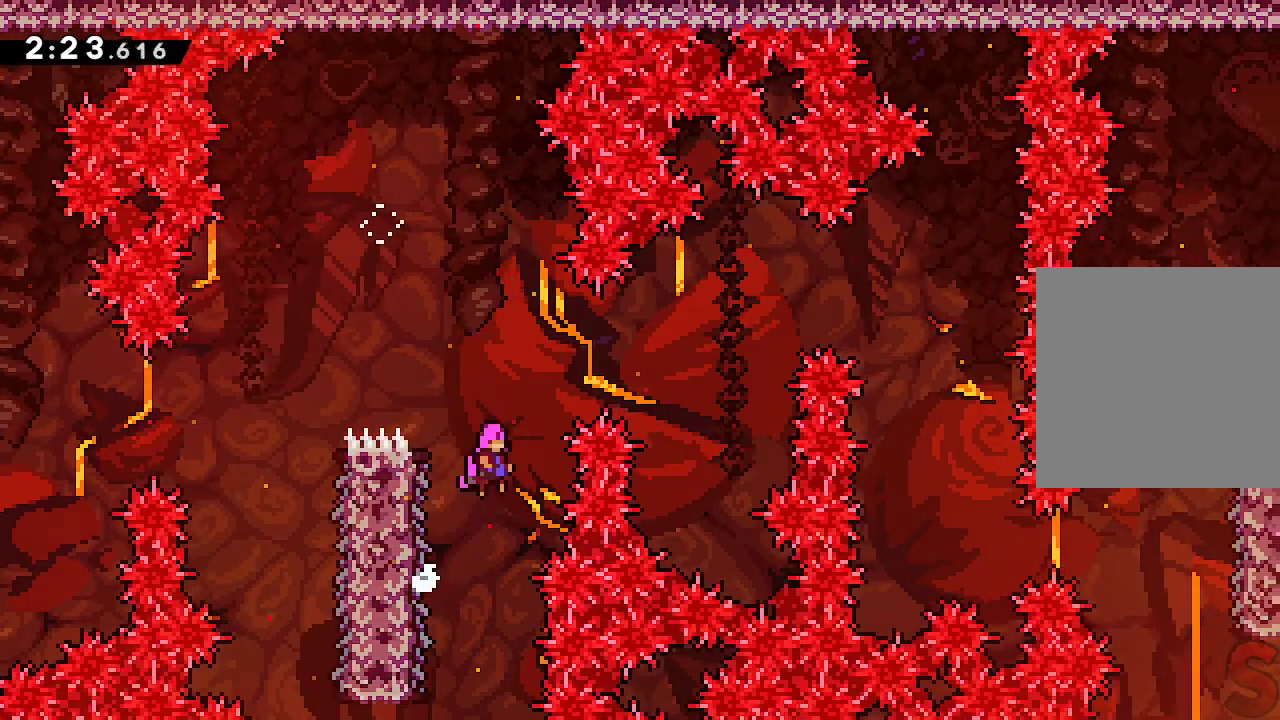
{"dt_ms": 500, "buttons": ["A"], "left_stick": "up-right", "events": [[67, "L2", "up"], [333, "left_stick", "up-right"]]}
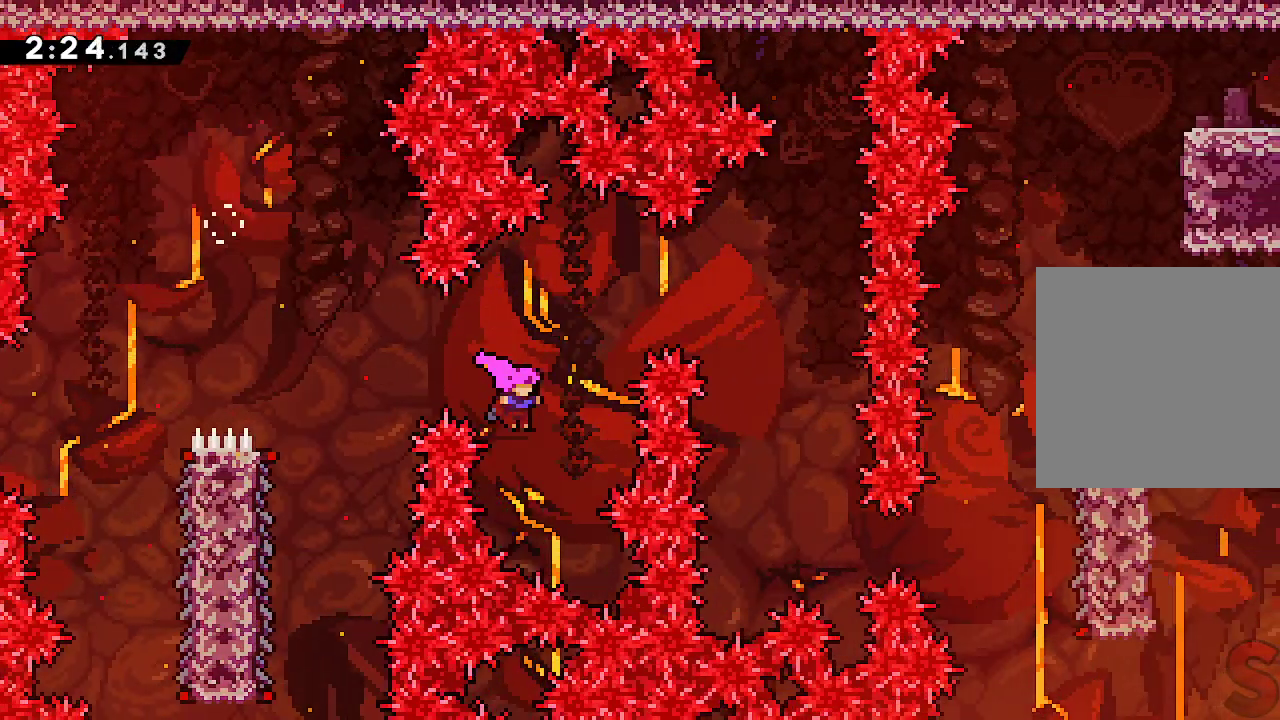
{"dt_ms": 500, "buttons": ["A"], "left_stick": "right", "events": [[17, "R1", "down"], [167, "R1", "up"], [200, "left_stick", "right"], [250, "R1", "down"], [383, "R1", "up"]]}
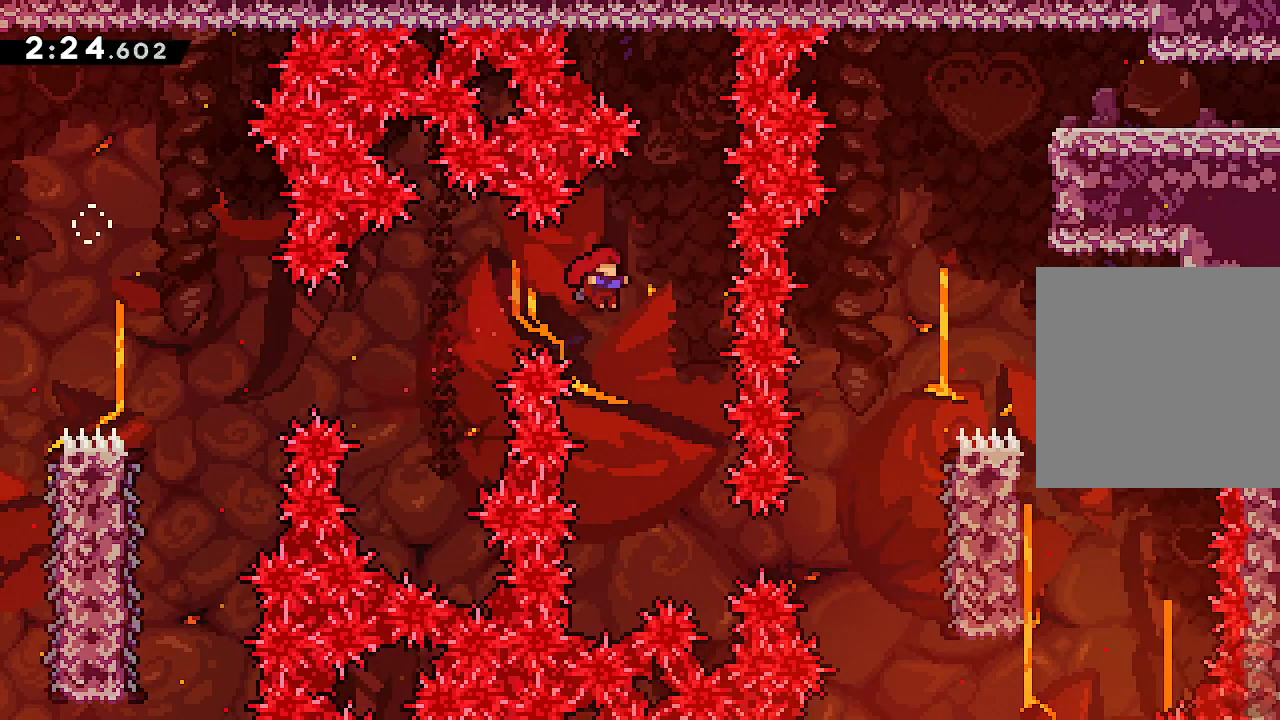
{"dt_ms": 500, "buttons": ["A", "R1"], "left_stick": "right", "events": [[67, "left_stick", "center"], [183, "left_stick", "right"], [450, "R1", "down"]]}
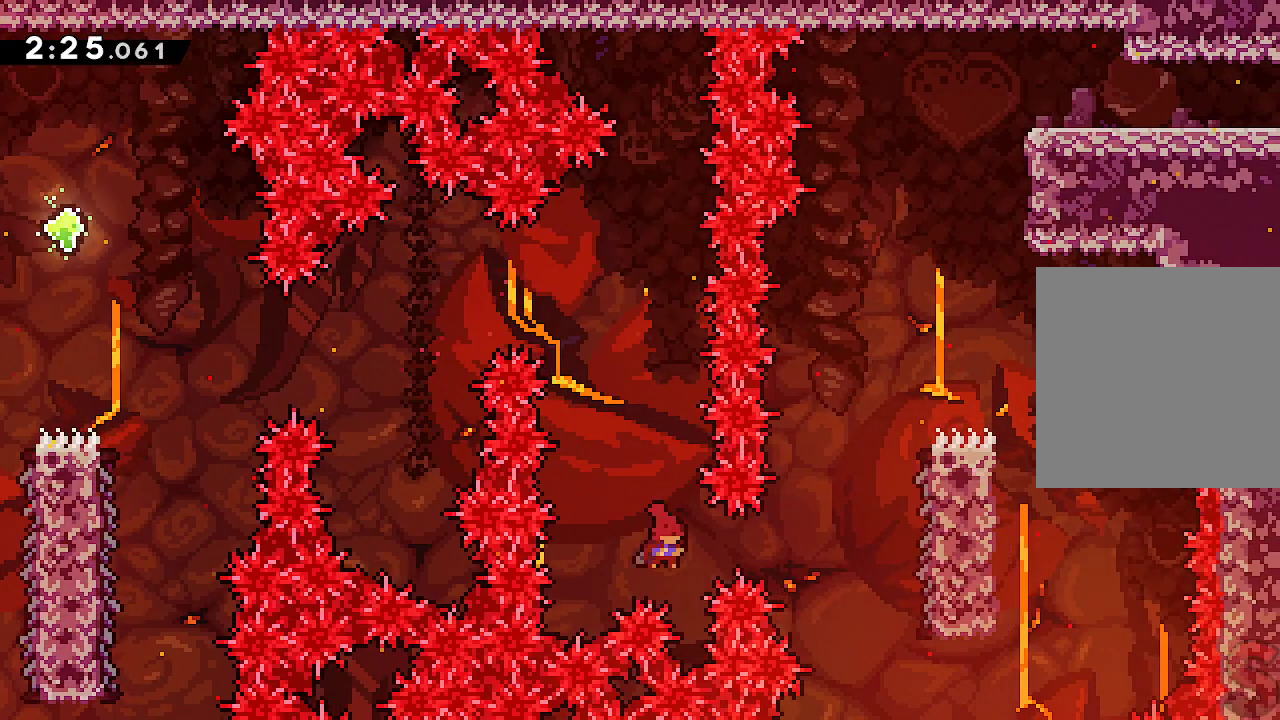
{"dt_ms": 500, "buttons": ["L2"], "left_stick": "center", "events": [[150, "R1", "up"], [183, "L2", "down"], [267, "A", "up"], [417, "left_stick", "center"]]}
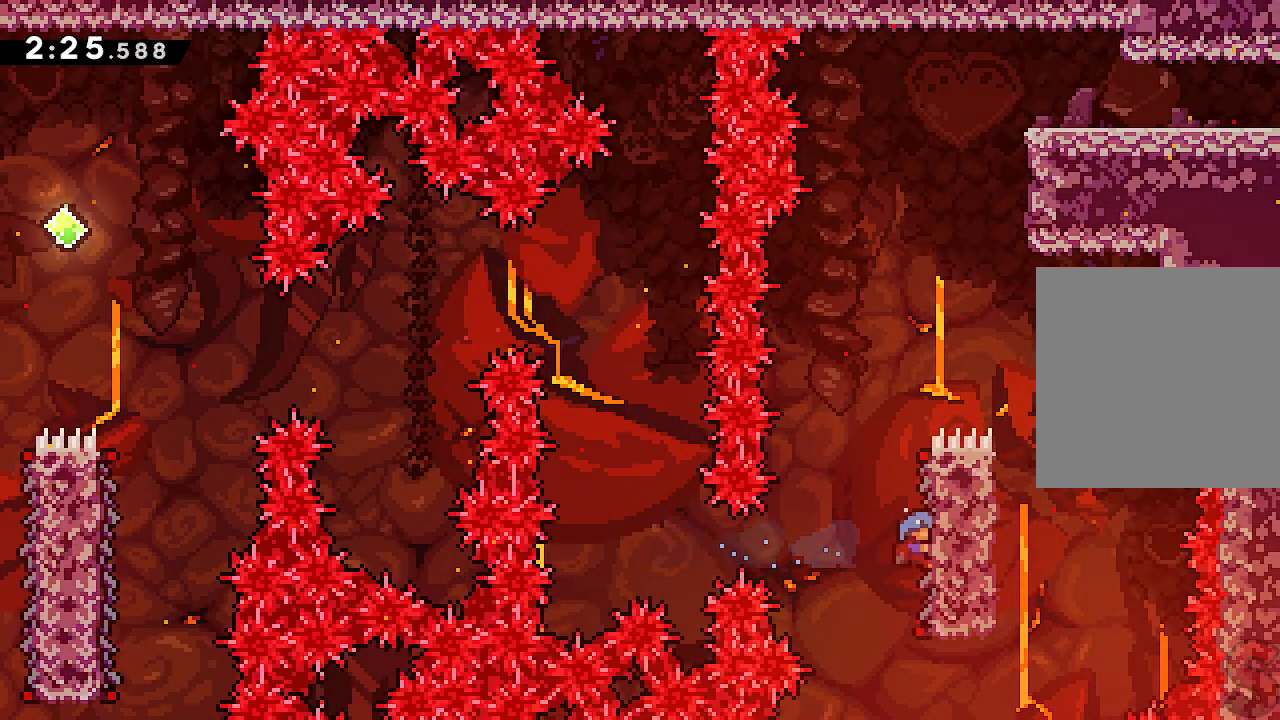
{"dt_ms": 500, "buttons": ["A", "L2"], "left_stick": "right", "events": [[233, "A", "down"], [350, "left_stick", "right"]]}
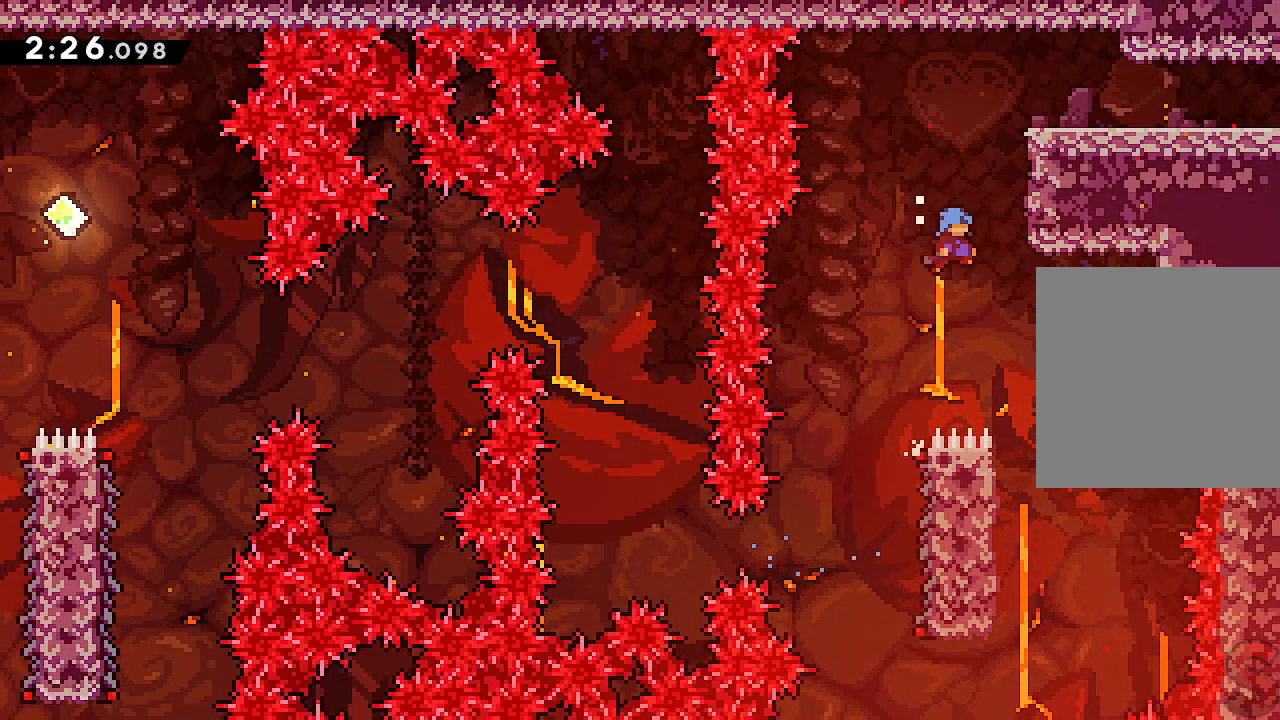
{"dt_ms": 500, "buttons": ["A", "L2"], "left_stick": "right", "events": [[117, "A", "up"], [183, "A", "down"], [267, "A", "up"], [317, "A", "down"]]}
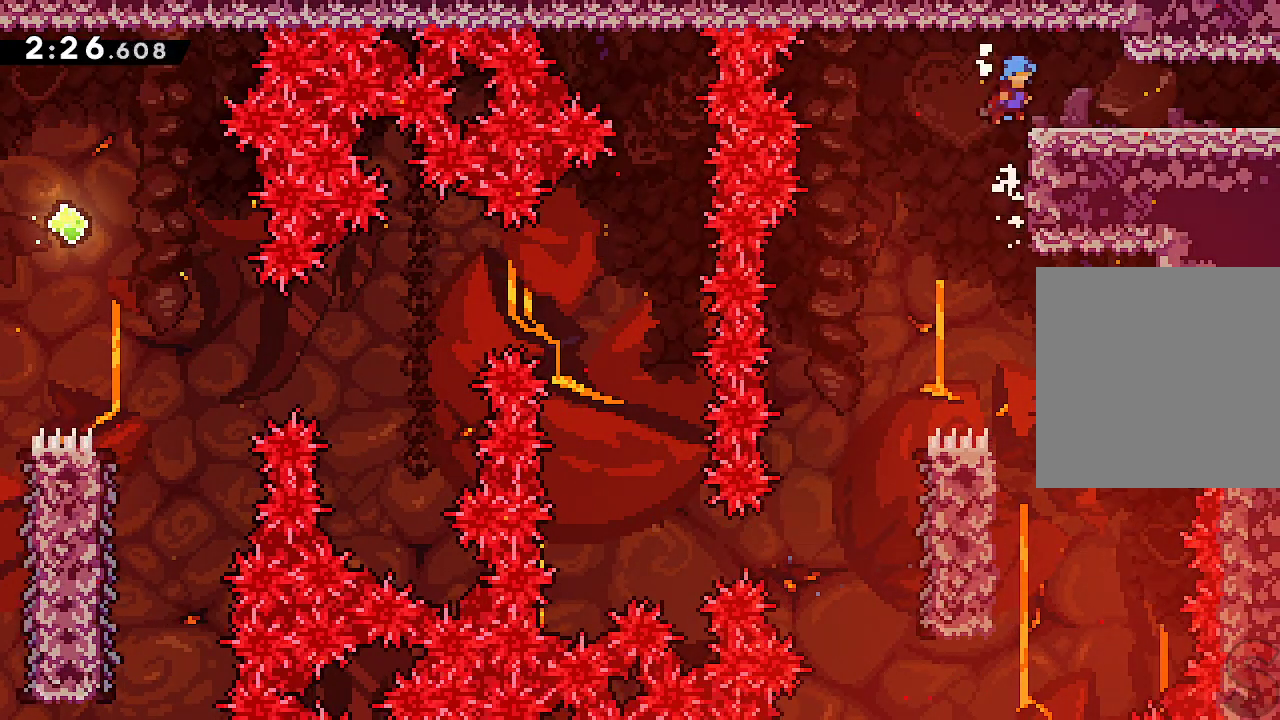
{"dt_ms": 500, "buttons": ["A", "L2"], "left_stick": "right", "events": [[17, "A", "up"], [83, "L2", "up"], [317, "A", "down"], [317, "L2", "down"], [417, "A", "up"], [500, "A", "down"]]}
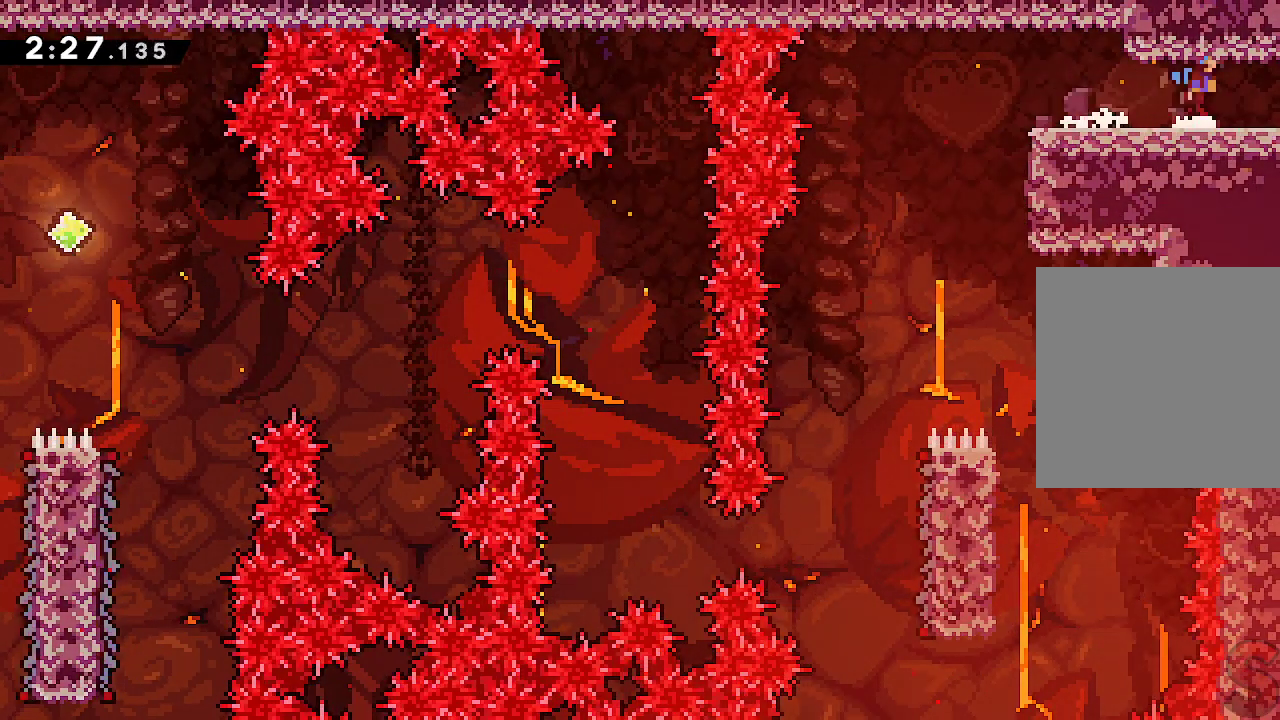
{"dt_ms": 500, "buttons": [], "left_stick": "right", "events": [[150, "A", "up"], [217, "A", "down"], [333, "A", "up"], [450, "L2", "up"]]}
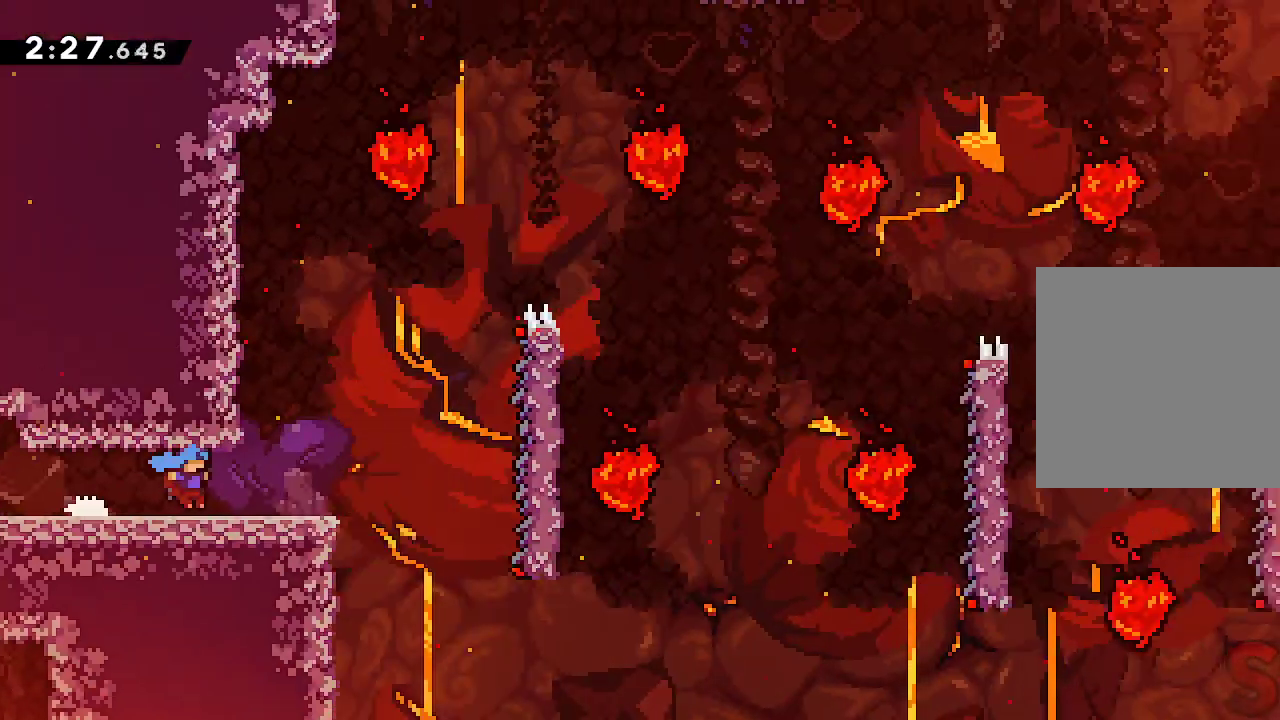
{"dt_ms": 500, "buttons": [], "left_stick": "right", "events": []}
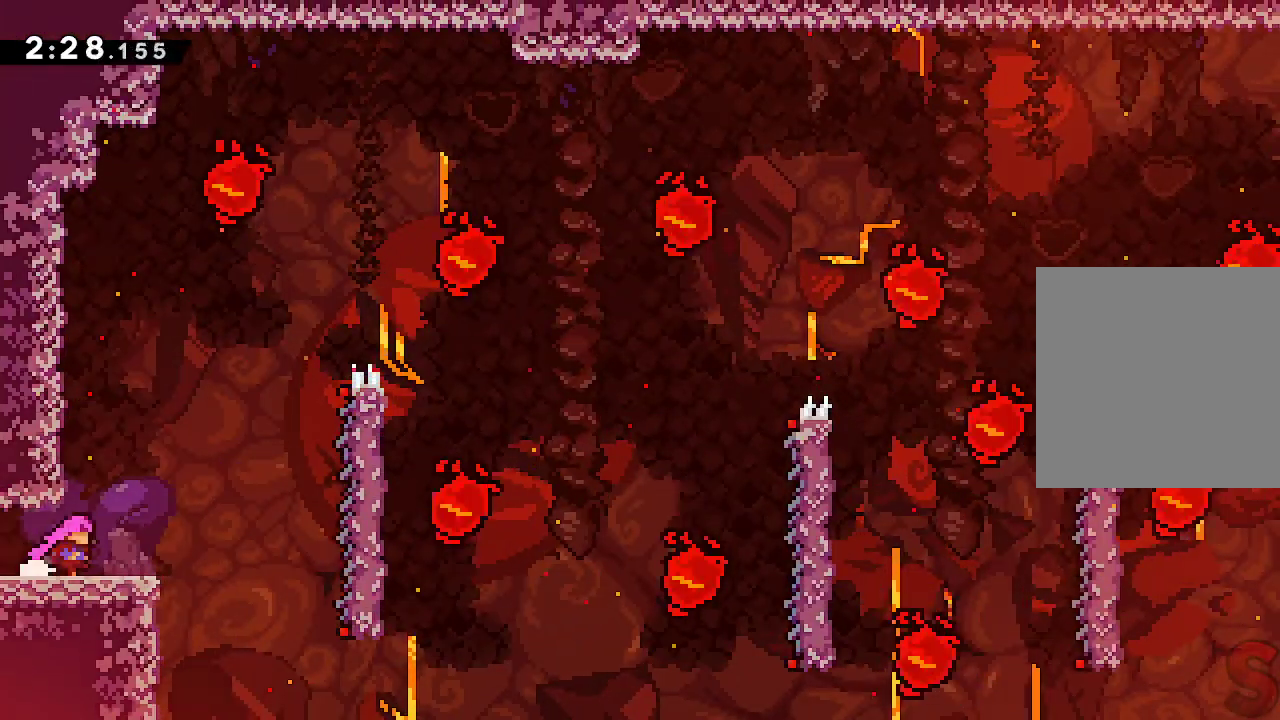
{"dt_ms": 500, "buttons": ["L2"], "left_stick": "right", "events": [[117, "A", "down"], [200, "A", "up"], [500, "L2", "down"]]}
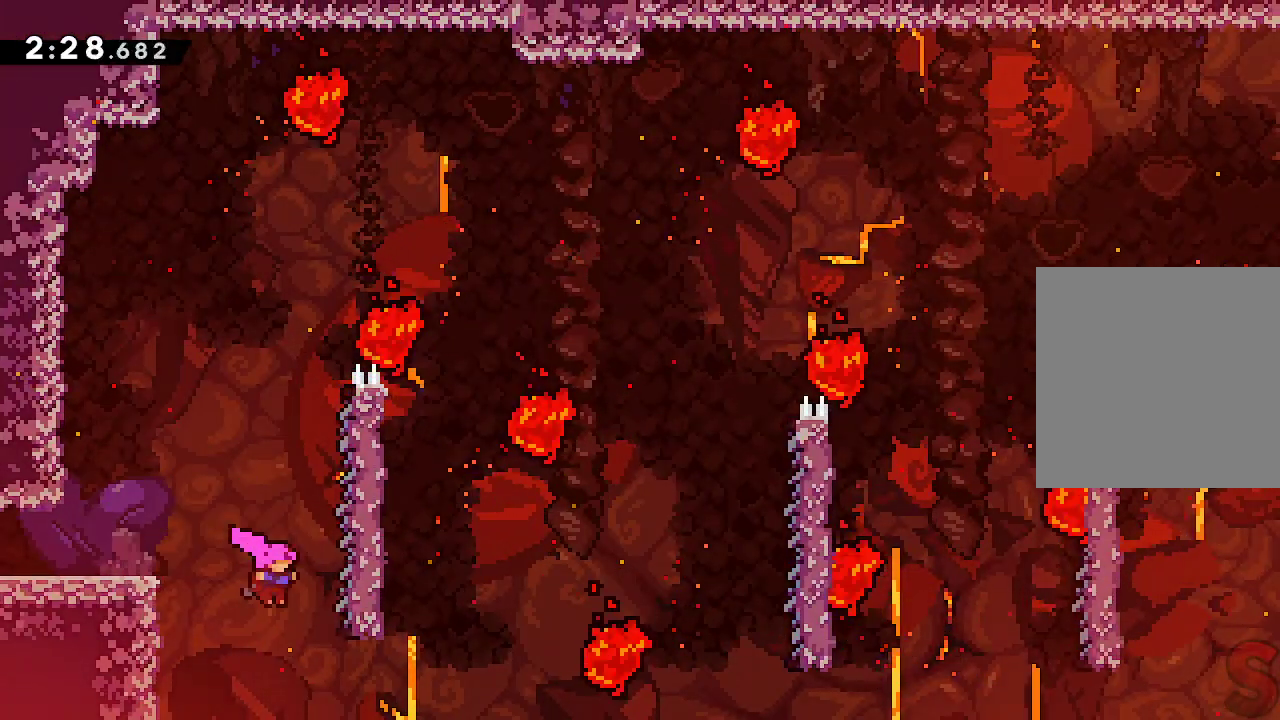
{"dt_ms": 500, "buttons": ["L2"], "left_stick": "center", "events": [[283, "left_stick", "center"], [383, "A", "down"], [467, "A", "up"]]}
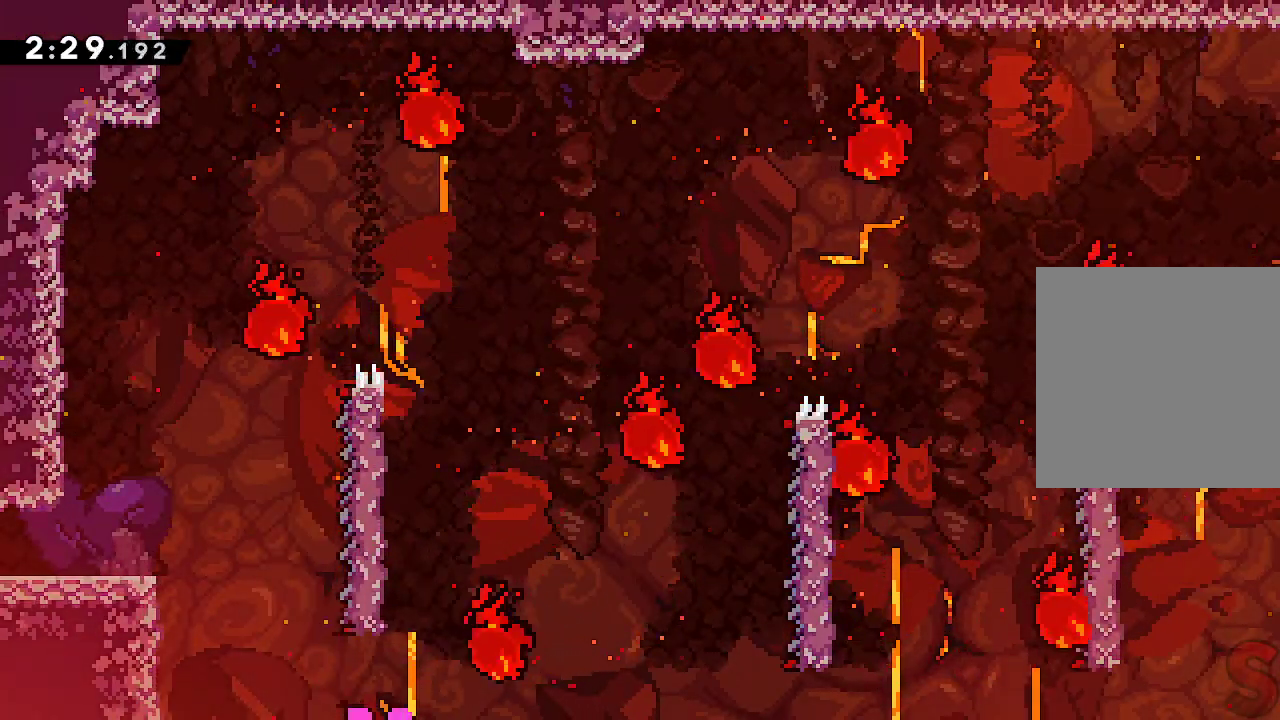
{"dt_ms": 500, "buttons": ["A"], "left_stick": "left", "events": [[17, "L2", "up"], [50, "A", "down"], [100, "A", "up"], [183, "A", "down"], [250, "A", "up"], [333, "A", "down"], [383, "A", "up"], [417, "left_stick", "left"], [483, "A", "down"]]}
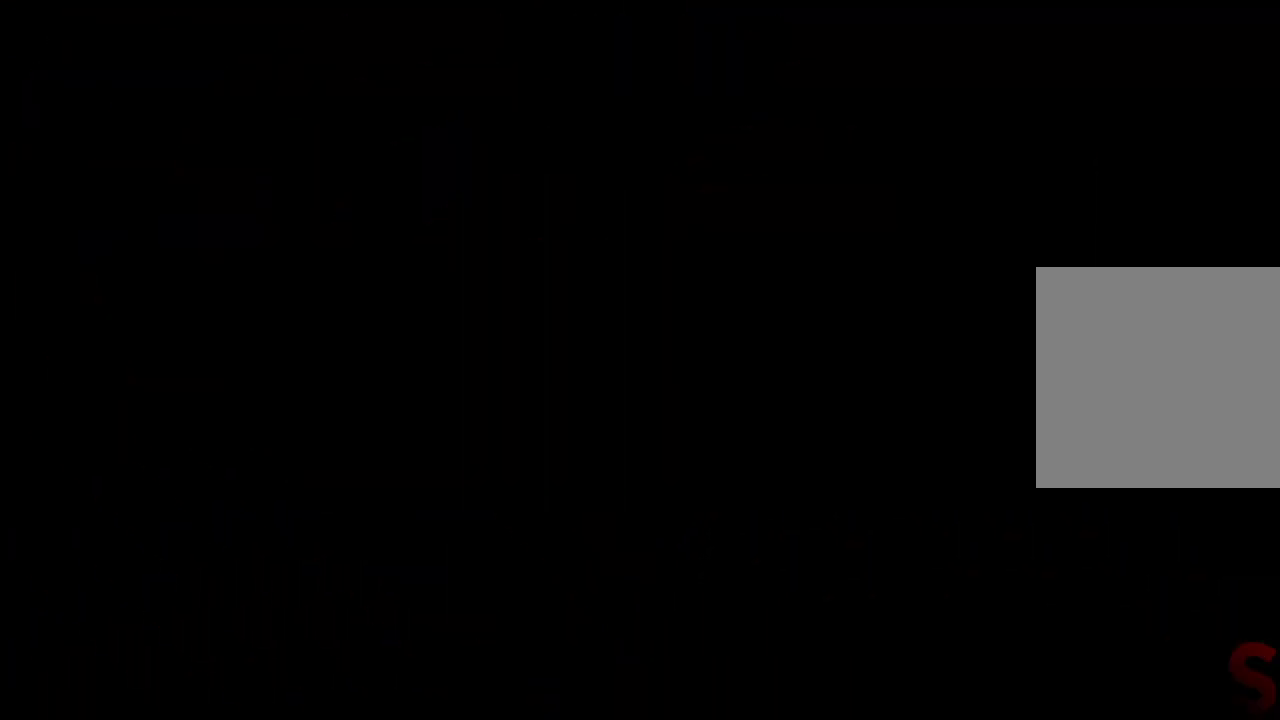
{"dt_ms": 500, "buttons": [], "left_stick": "left", "events": [[33, "A", "up"], [117, "A", "down"], [167, "A", "up"], [250, "A", "down"], [300, "A", "up"]]}
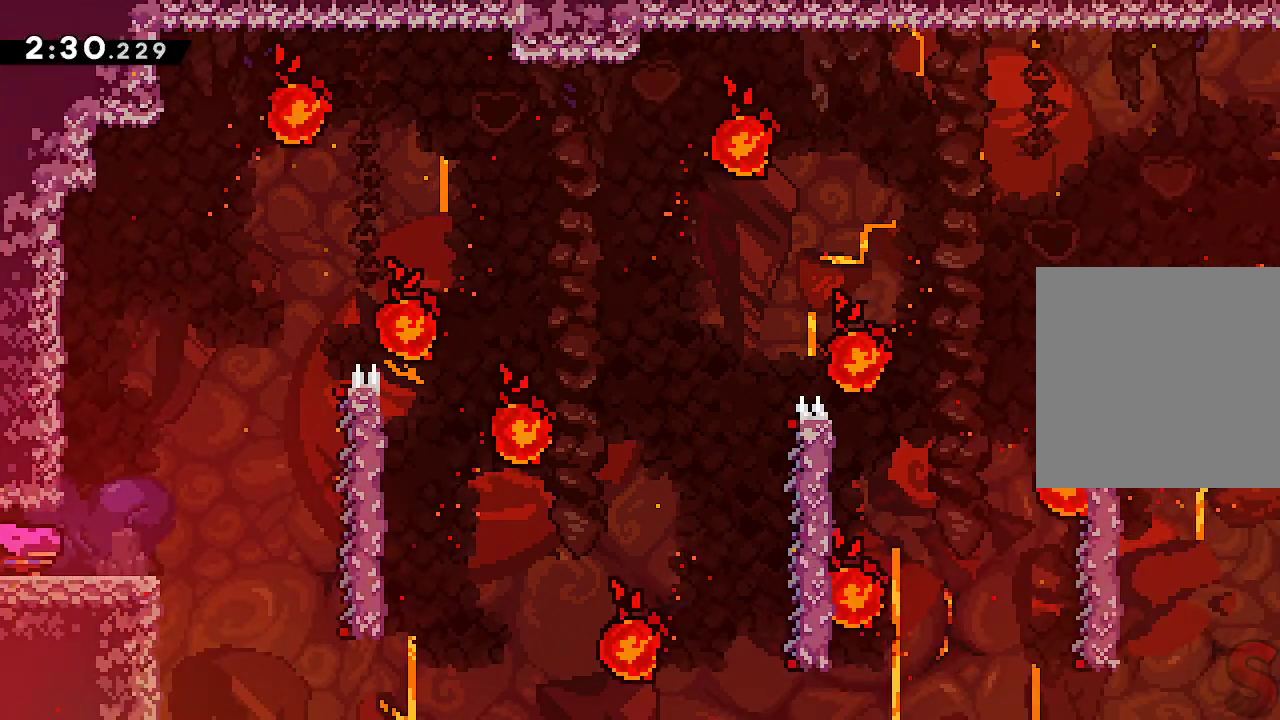
{"dt_ms": 500, "buttons": [], "left_stick": "right", "events": [[383, "left_stick", "right"]]}
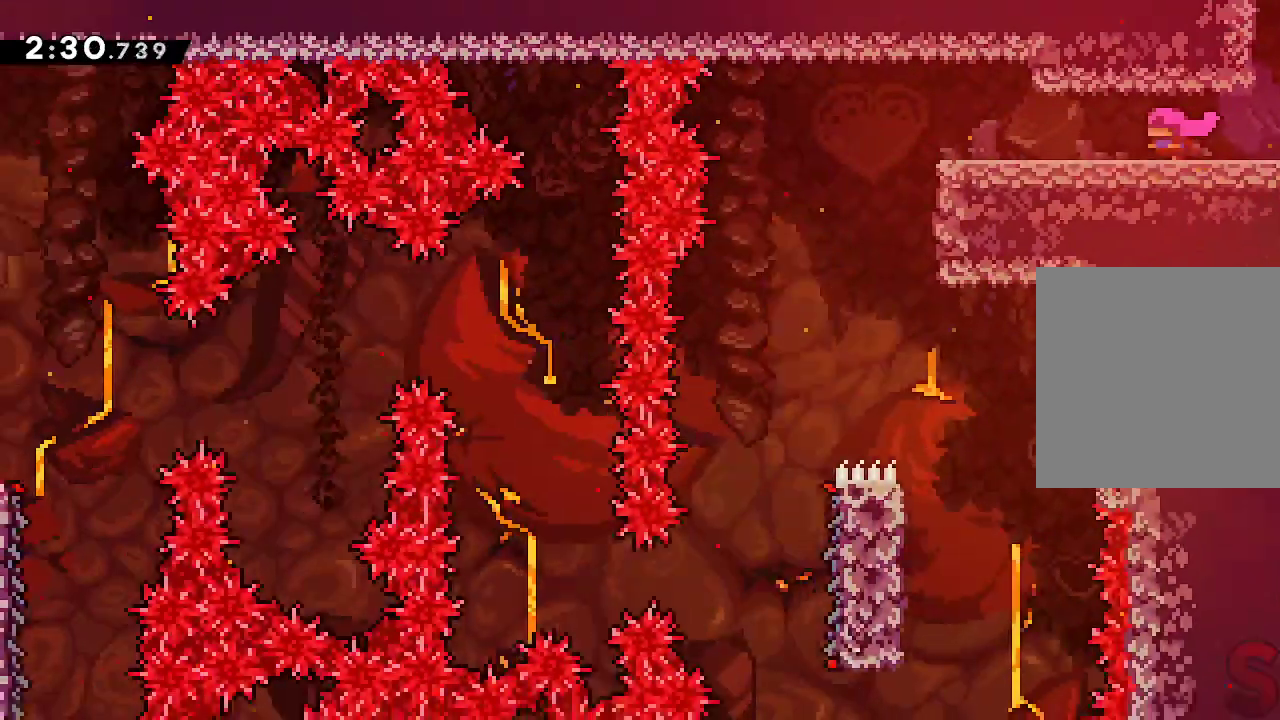
{"dt_ms": 500, "buttons": [], "left_stick": "right", "events": []}
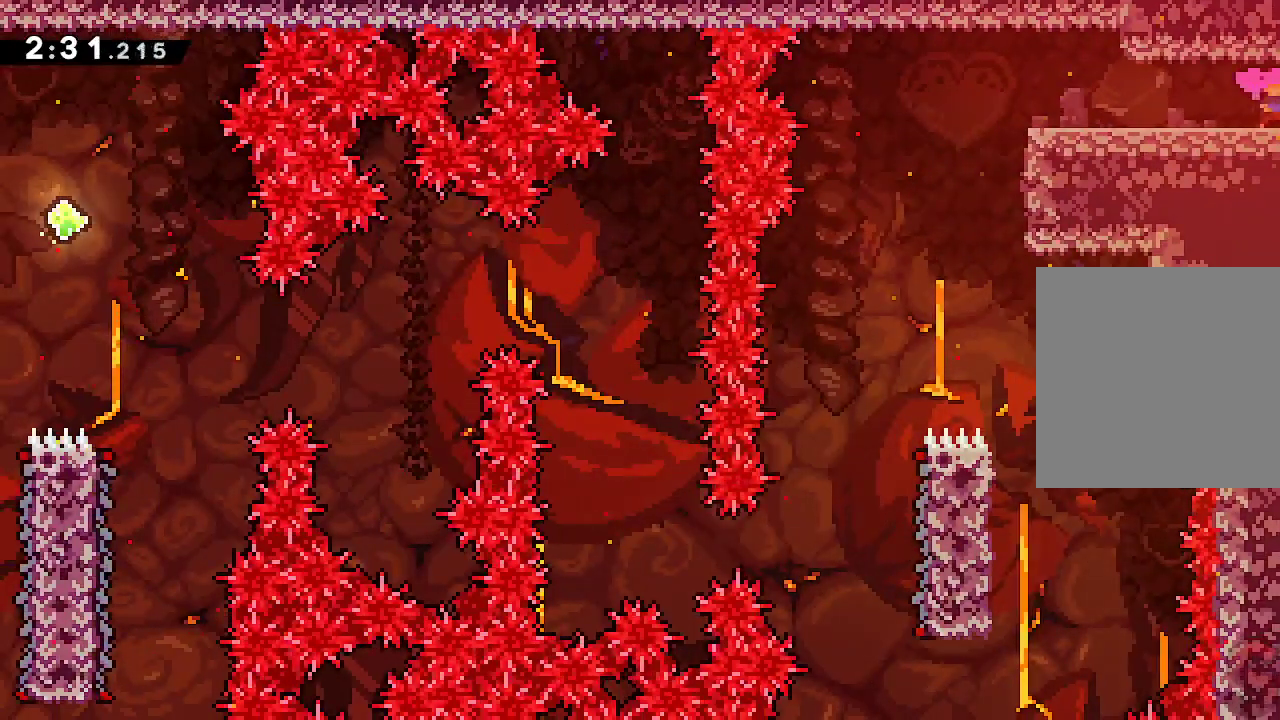
{"dt_ms": 500, "buttons": [], "left_stick": "right", "events": []}
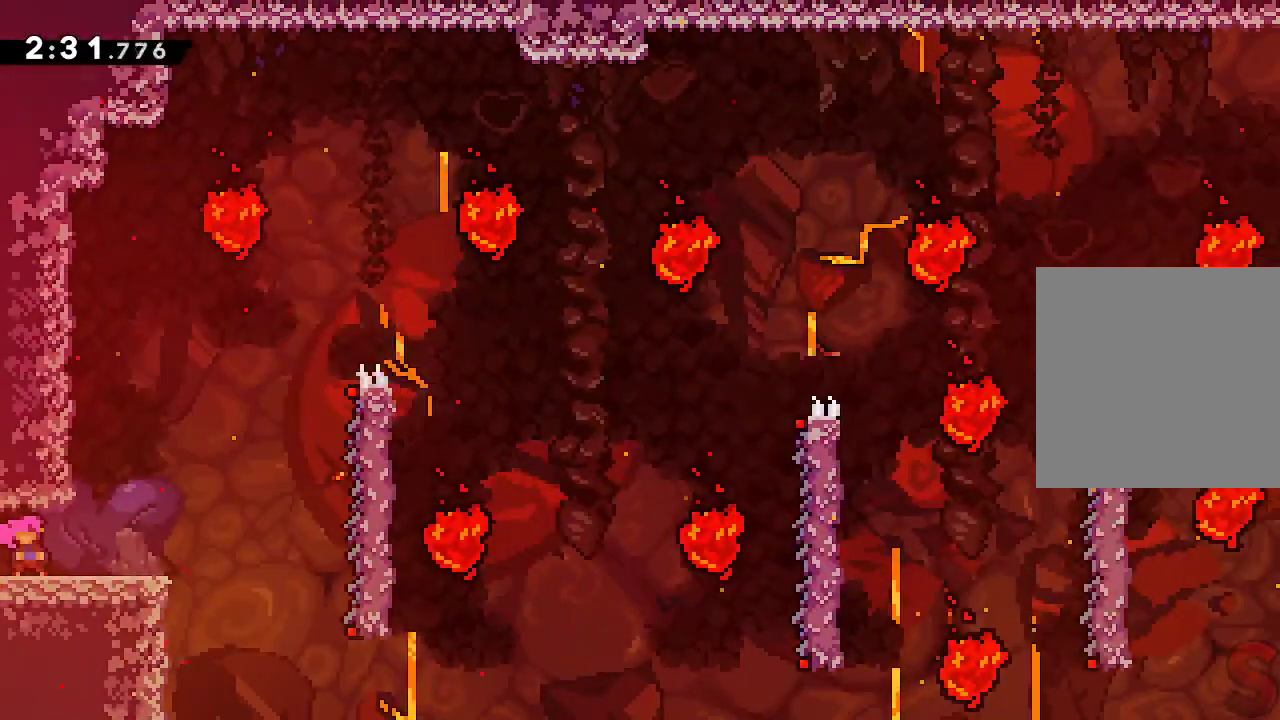
{"dt_ms": 500, "buttons": ["A"], "left_stick": "right", "events": [[433, "A", "down"]]}
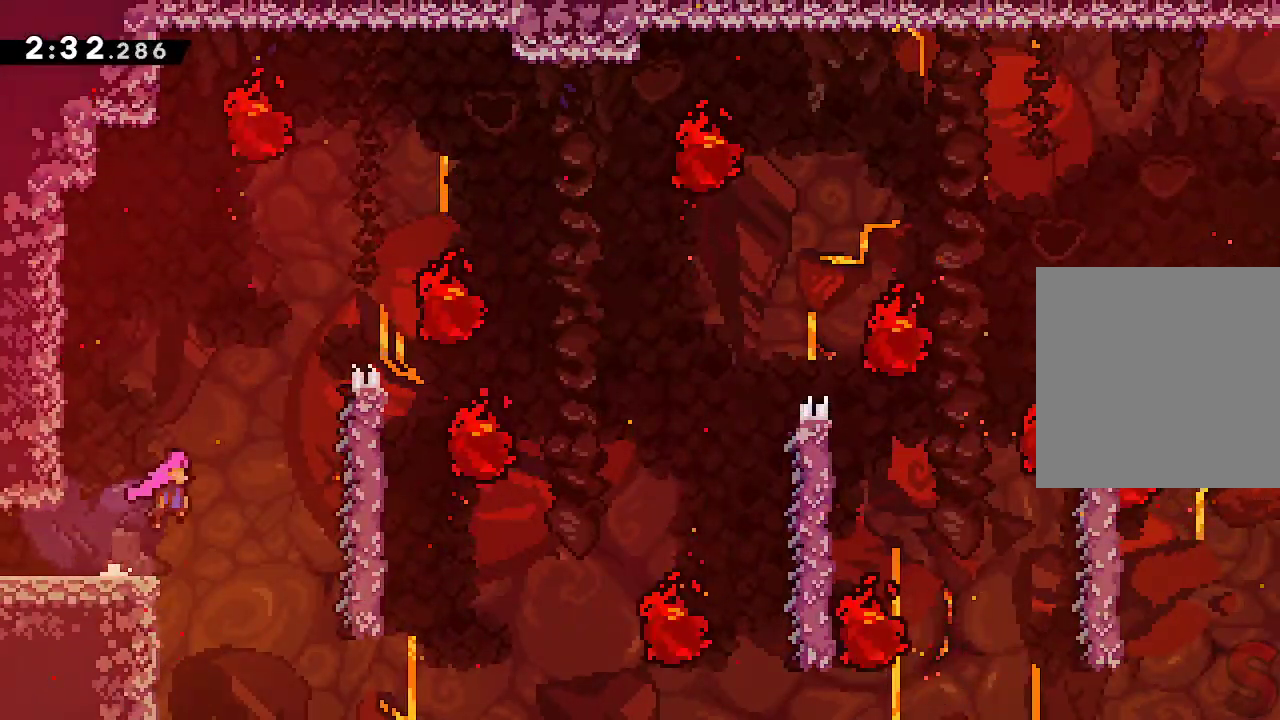
{"dt_ms": 500, "buttons": ["L2"], "left_stick": "right", "events": [[33, "A", "up"], [317, "L2", "down"]]}
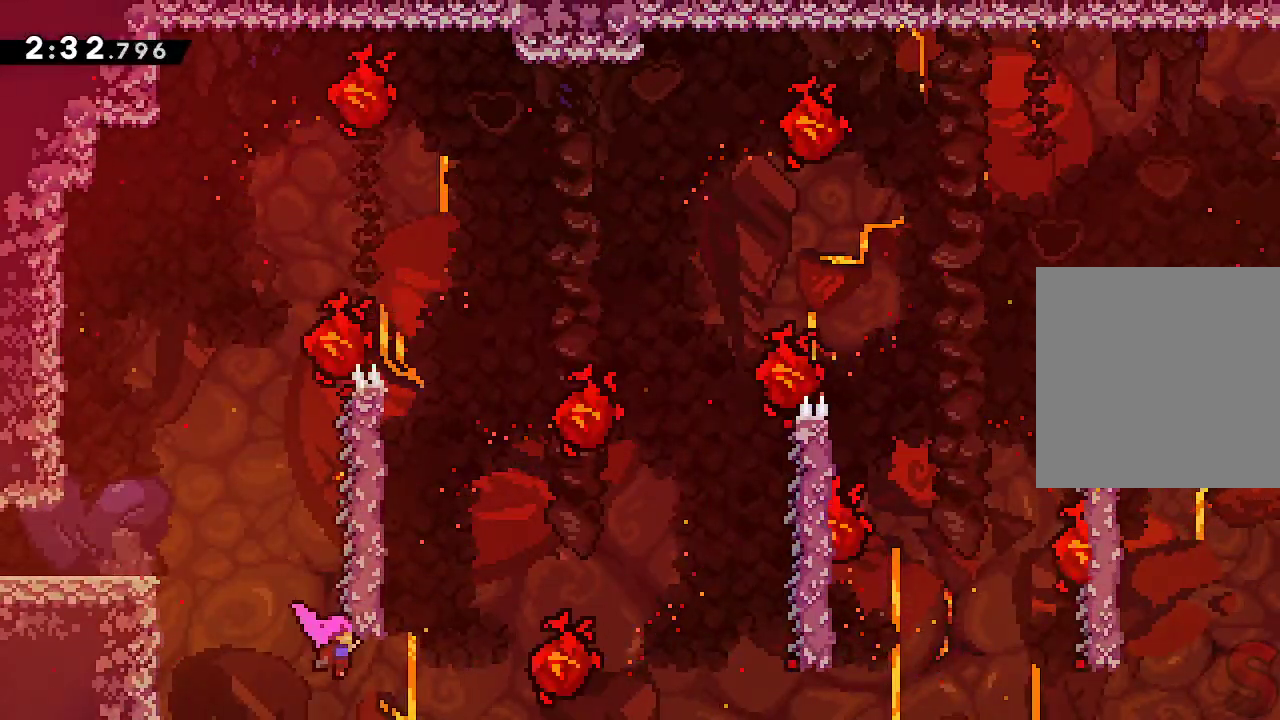
{"dt_ms": 500, "buttons": ["L2"], "left_stick": "center", "events": [[67, "left_stick", "center"]]}
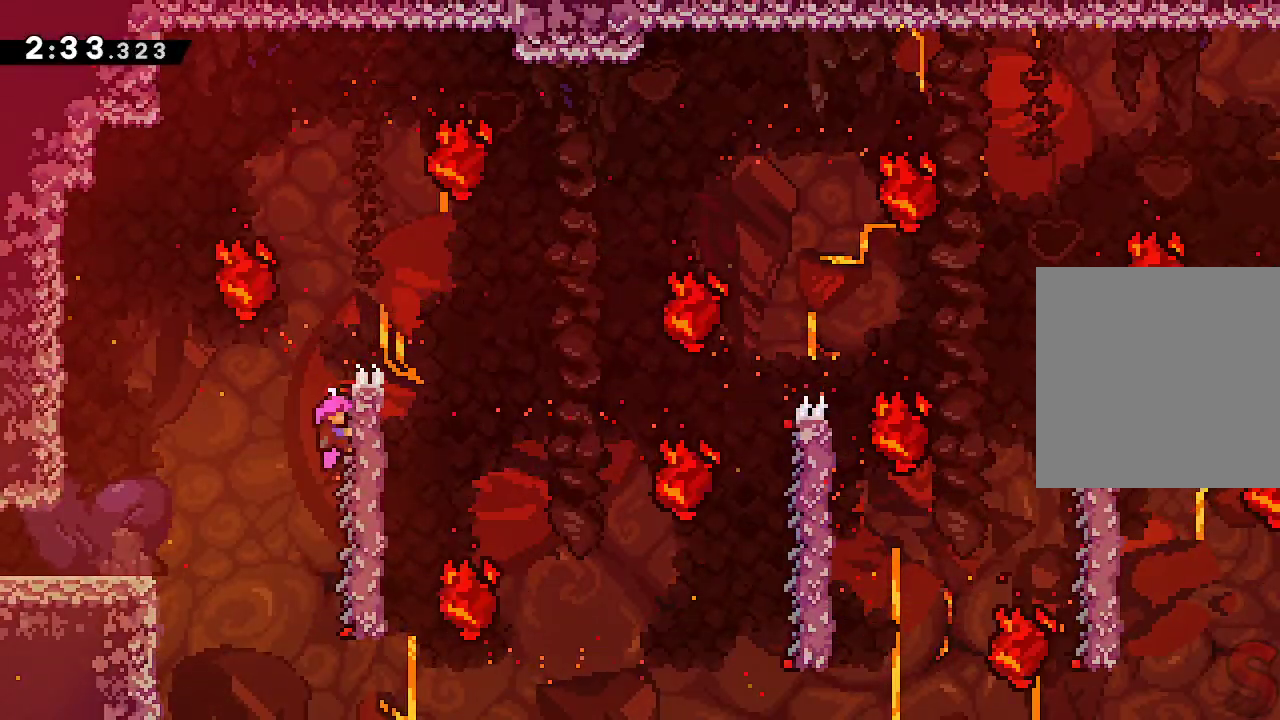
{"dt_ms": 1000, "buttons": [], "left_stick": "right"}